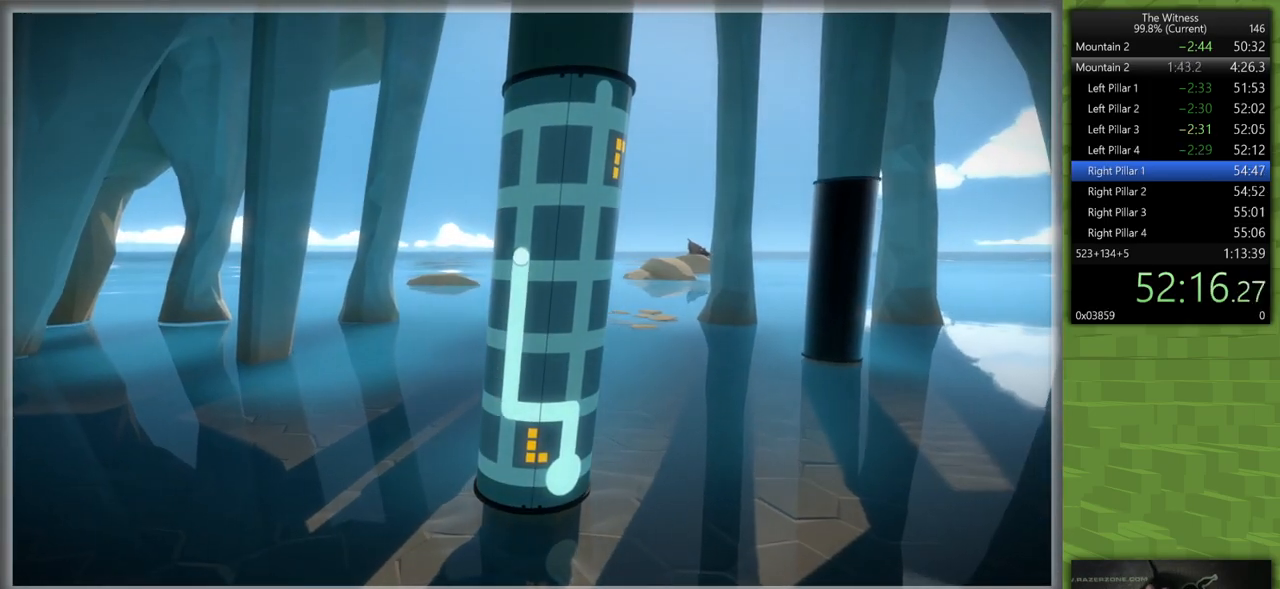
Gameplay with keyboard and mouse; each line is a JSON object with the keys and mouse buttons held at the frame after it. "events" lists presses ("down") and releases ("up") of "a", "d", "h", "i", "j", "k", "s", "shift", "space", "u", "w", "mouse_left" and "mouse_right" between this image and that frame as [ms after this image, input, new state], when the widget could be followed in between. "mouse_left", "mouse_right" = the "left", "right" buttons of the "mouse" list. No other keys are recorded. Mouse movement is not recorded.
{"keys": [], "mouse": [], "events": []}
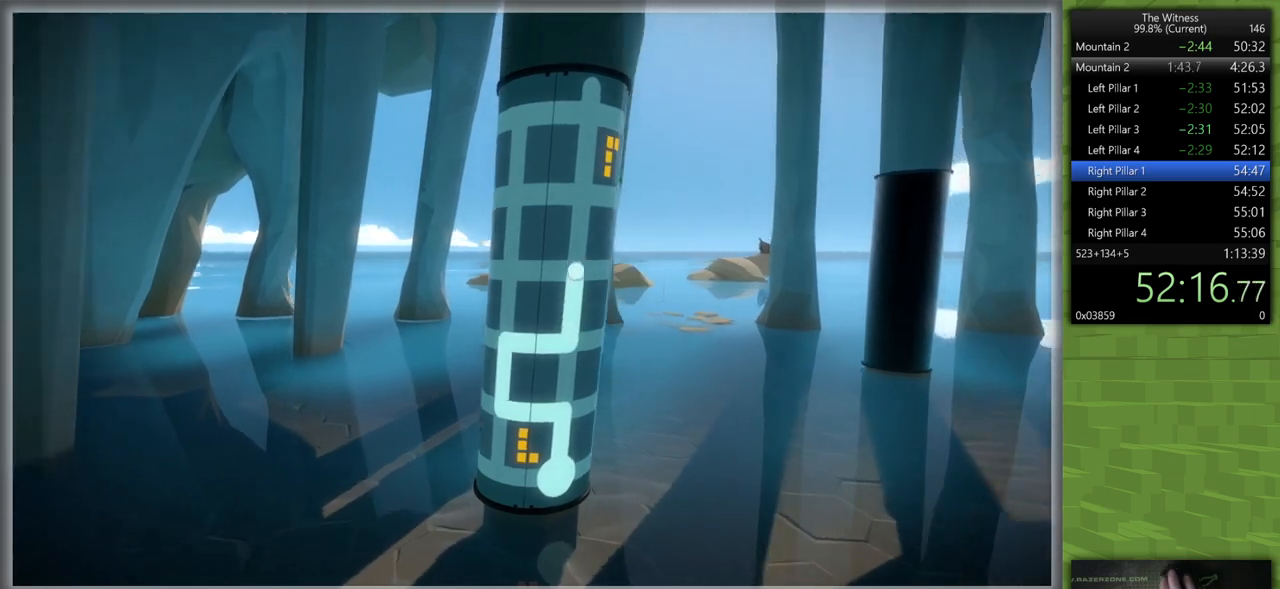
{"keys": [], "mouse": [], "events": []}
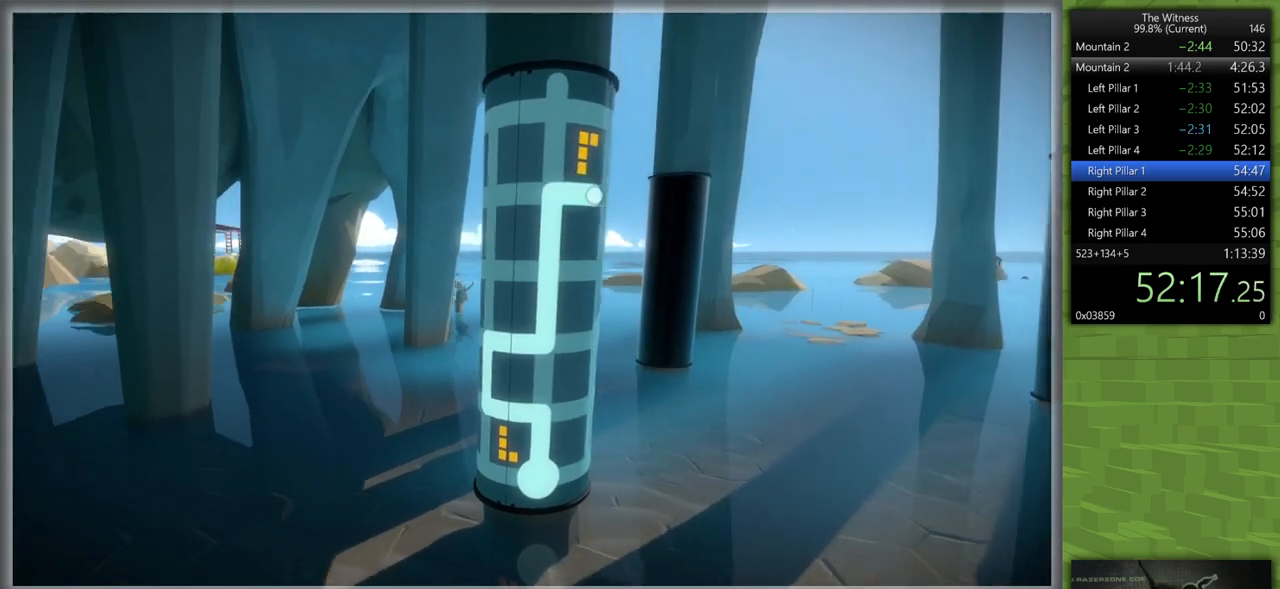
{"keys": [], "mouse": [], "events": []}
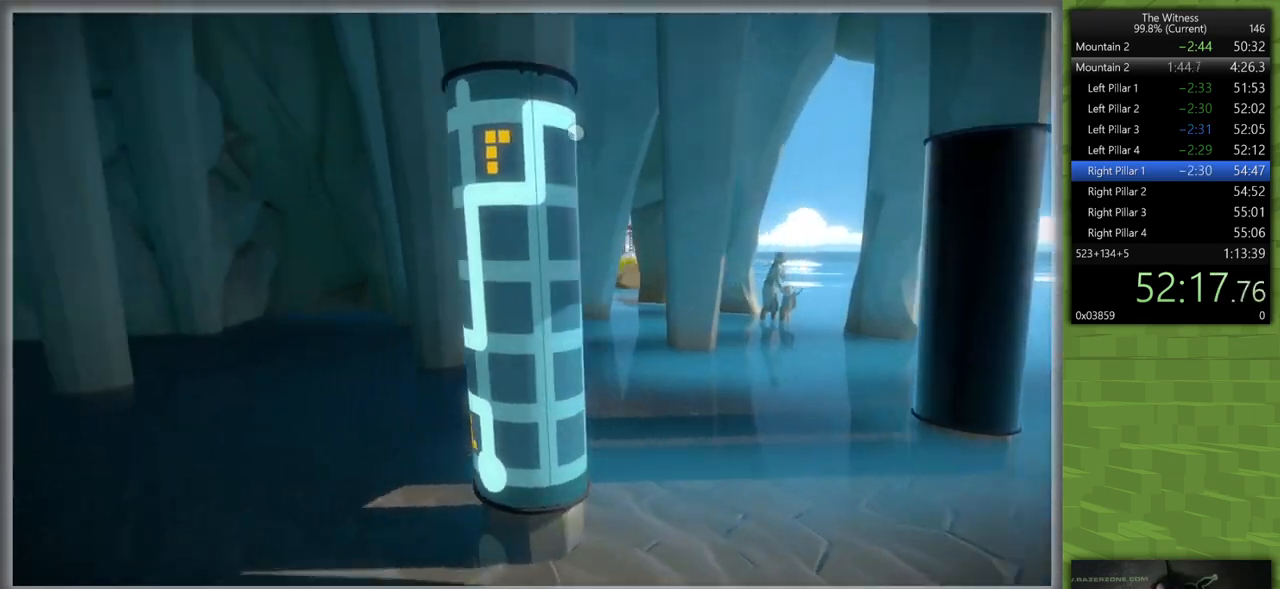
{"keys": [], "mouse": [], "events": []}
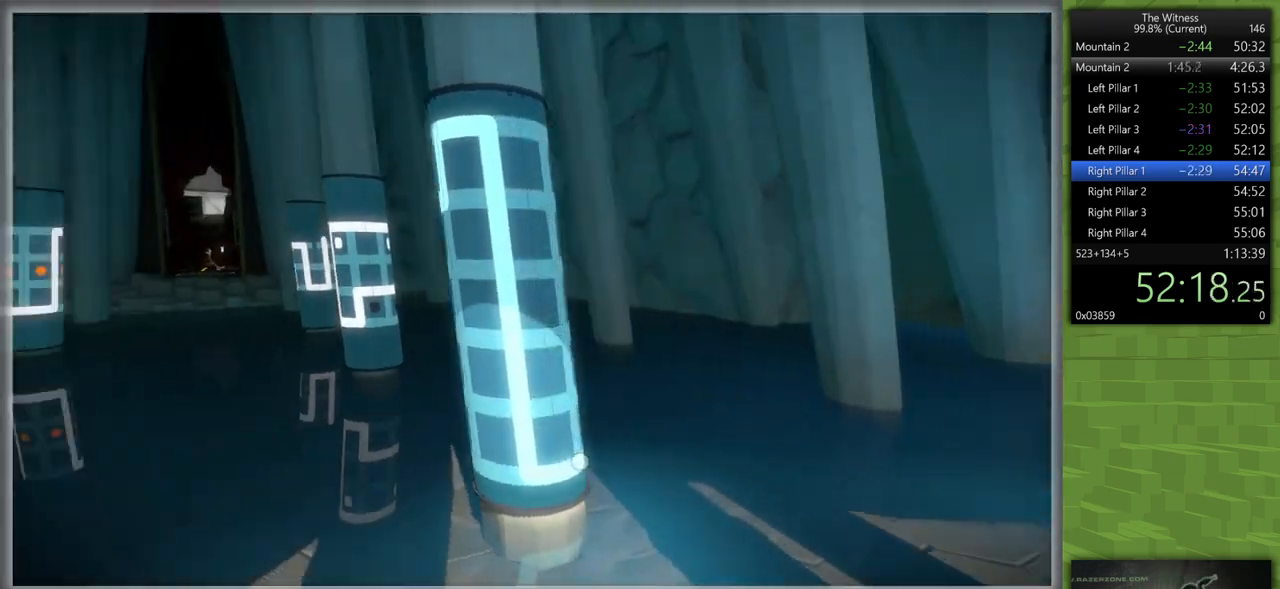
{"keys": [], "mouse": [], "events": []}
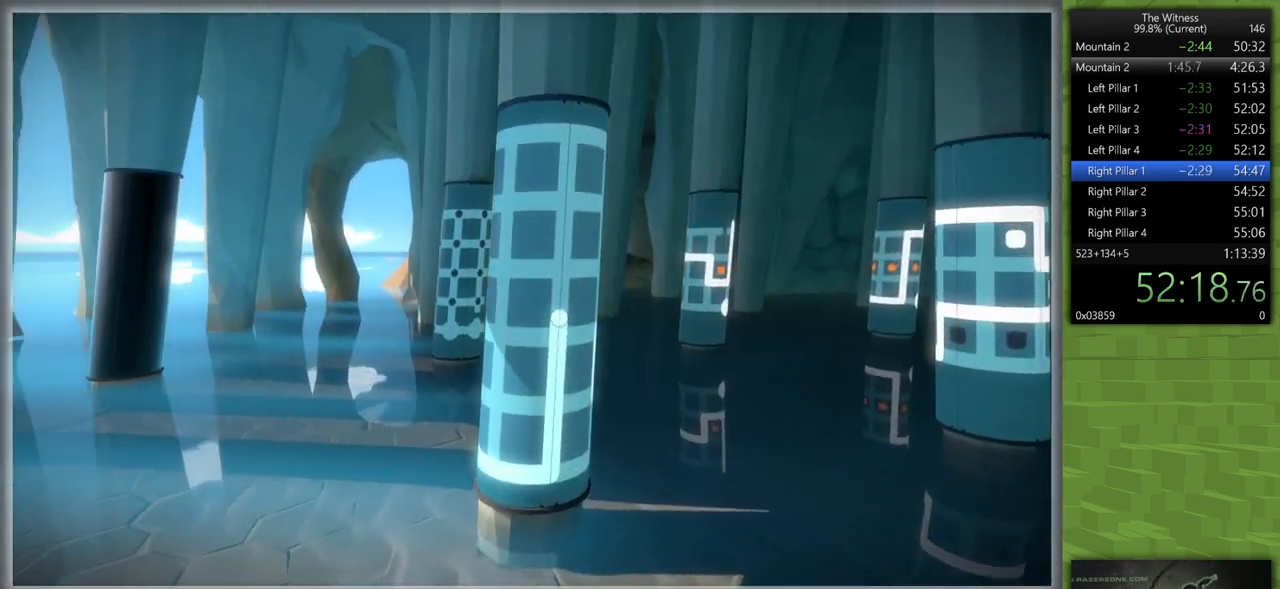
{"keys": [], "mouse": [], "events": []}
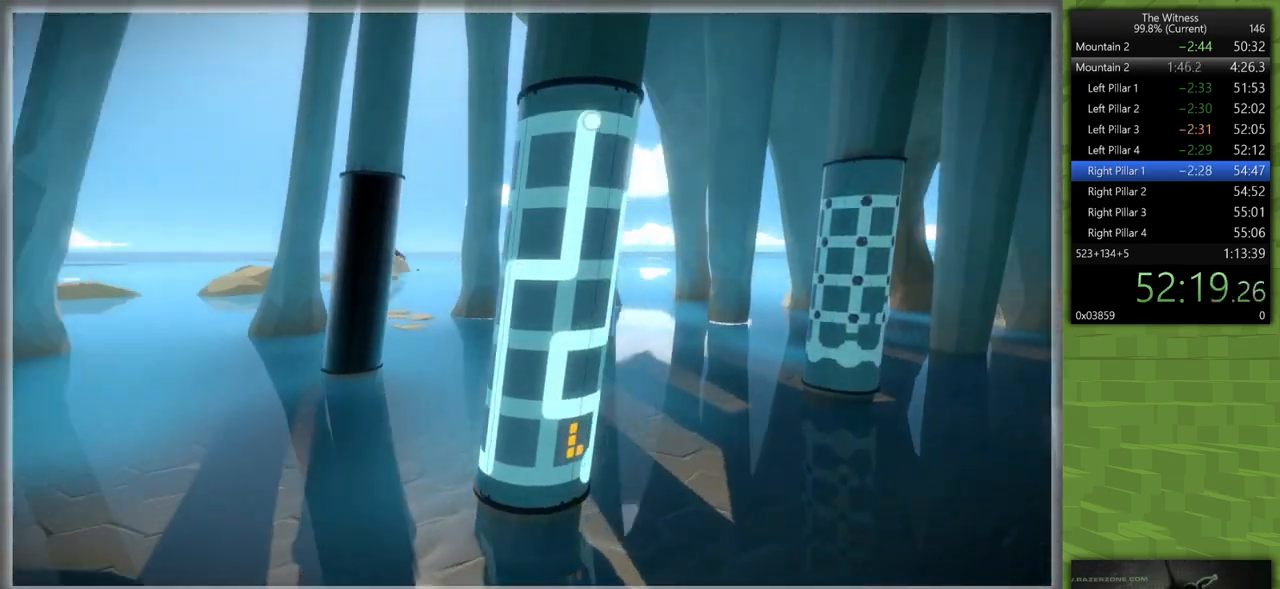
{"keys": ["d", "shift", "w"], "mouse": ["left"], "events": [[483, "d", "down"], [483, "mouse_left", "down"], [483, "shift", "down"], [483, "w", "down"]]}
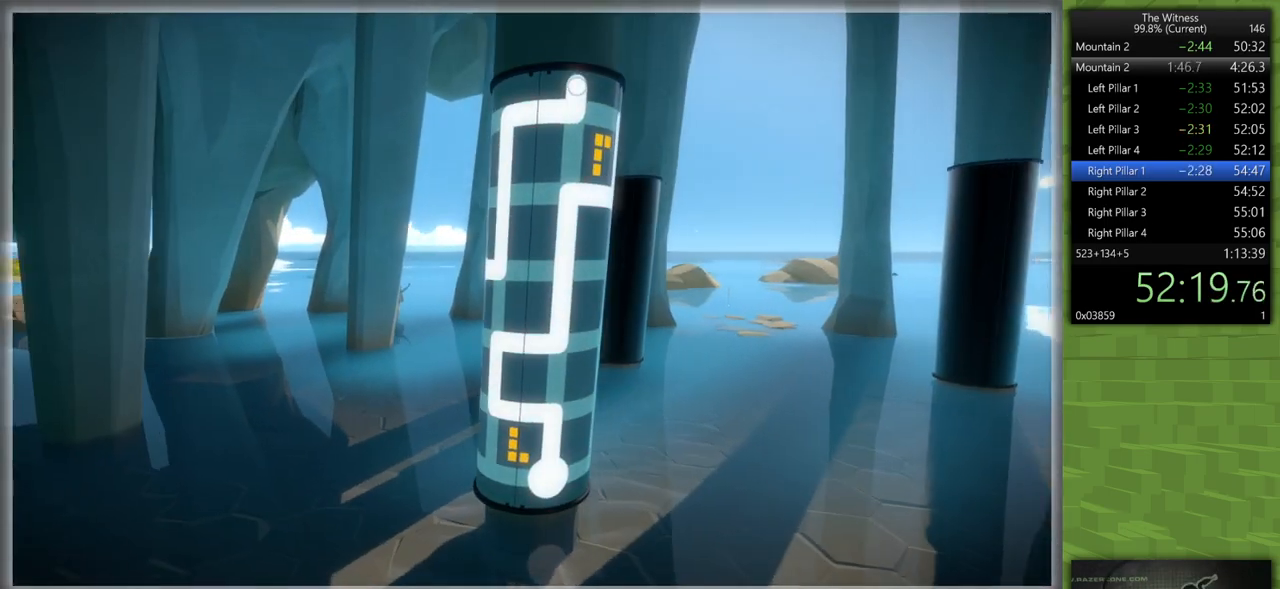
{"keys": ["d", "shift", "w"], "mouse": [], "events": [[33, "mouse_right", "down"], [183, "mouse_left", "up"], [183, "mouse_right", "up"]]}
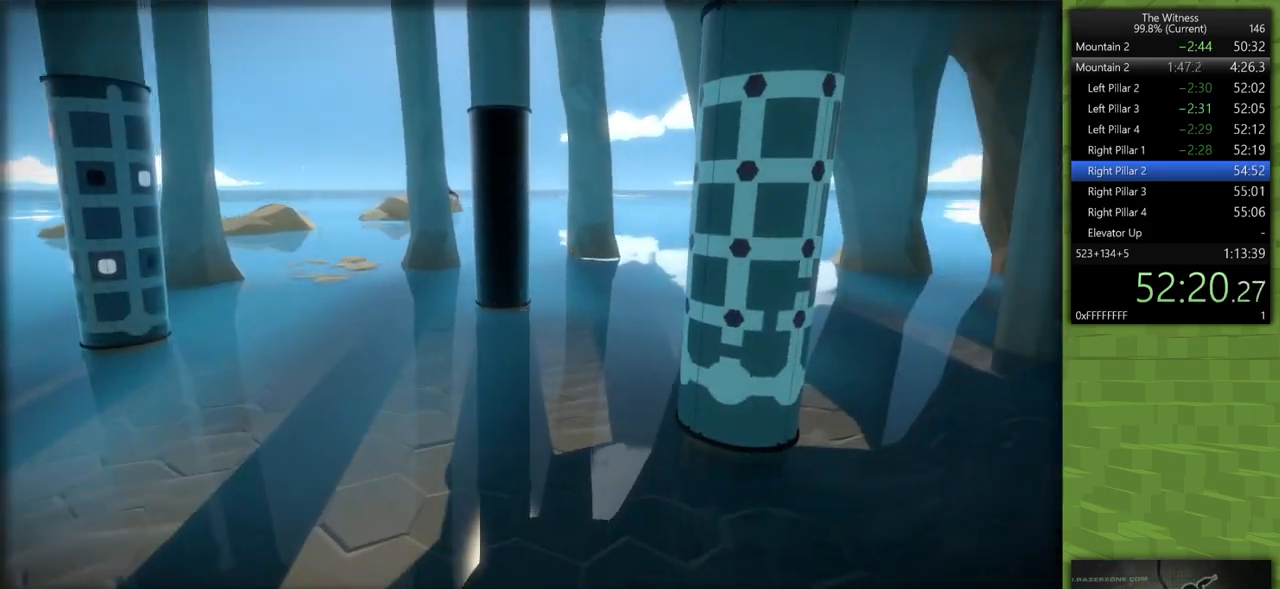
{"keys": [], "mouse": [], "events": [[50, "mouse_left", "down"], [200, "d", "up"], [200, "mouse_left", "up"], [200, "shift", "up"], [200, "w", "up"], [333, "mouse_left", "down"], [483, "mouse_left", "up"]]}